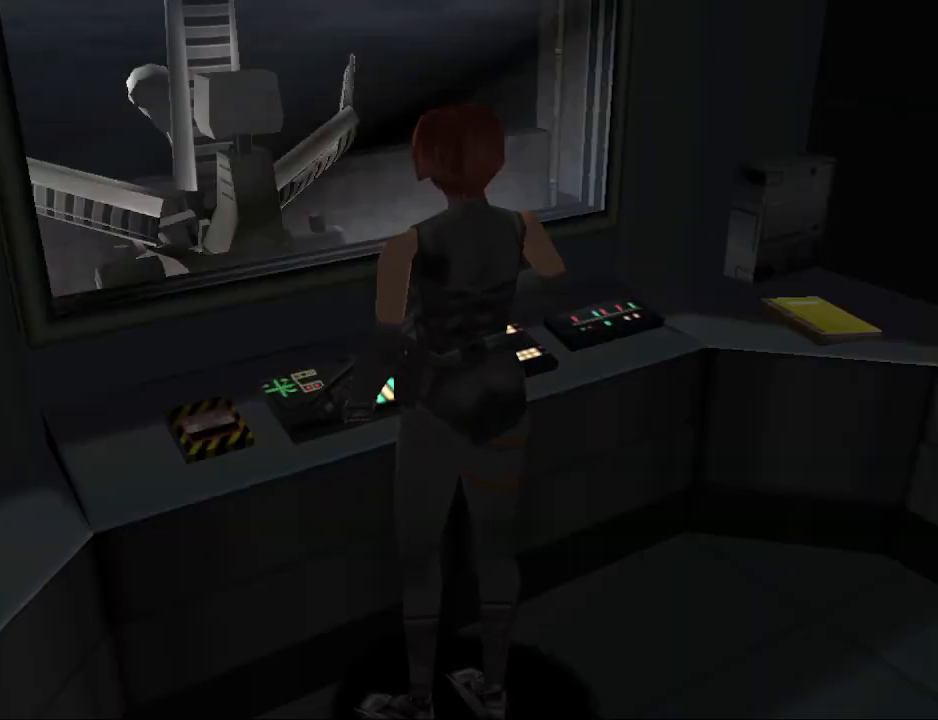
Gameplay with a controller (PlayStation layout); each line is a JSON object with the inputs held at the frame after it. "events" lists button and stick changes between this image and that frame as [ms after this image, input, new state], when the widget could be followed in between. Not read: L2 R2 left_stick right_stick.
{"buttons": ["DPAD_RIGHT"], "events": [[367, "DPAD_RIGHT", "down"]]}
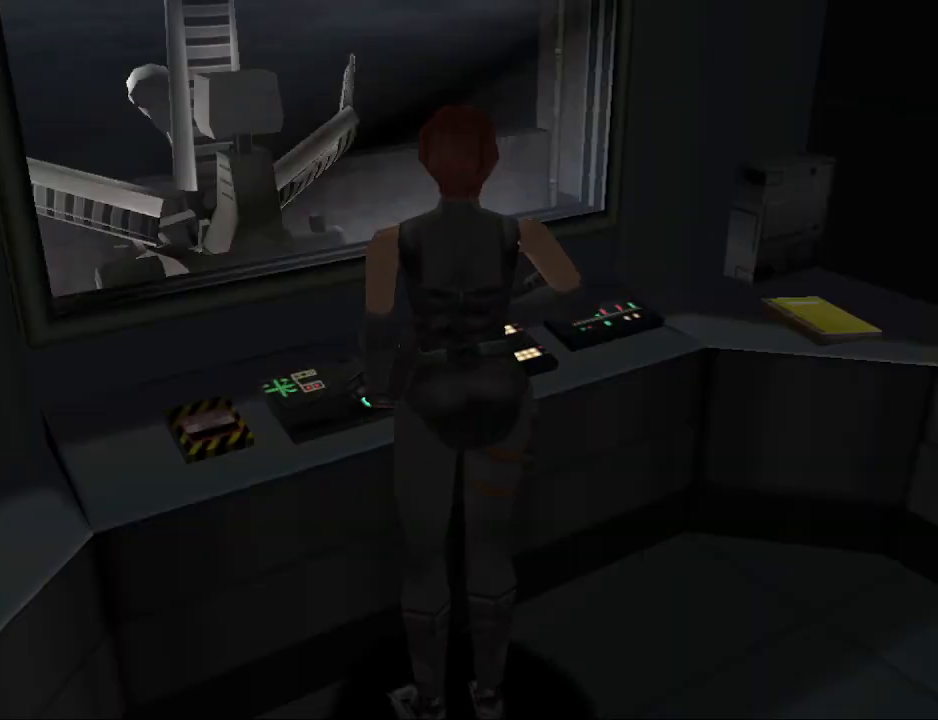
{"buttons": ["DPAD_UP", "DPAD_LEFT"], "events": [[200, "DPAD_UP", "down"], [233, "DPAD_RIGHT", "up"], [367, "DPAD_LEFT", "down"]]}
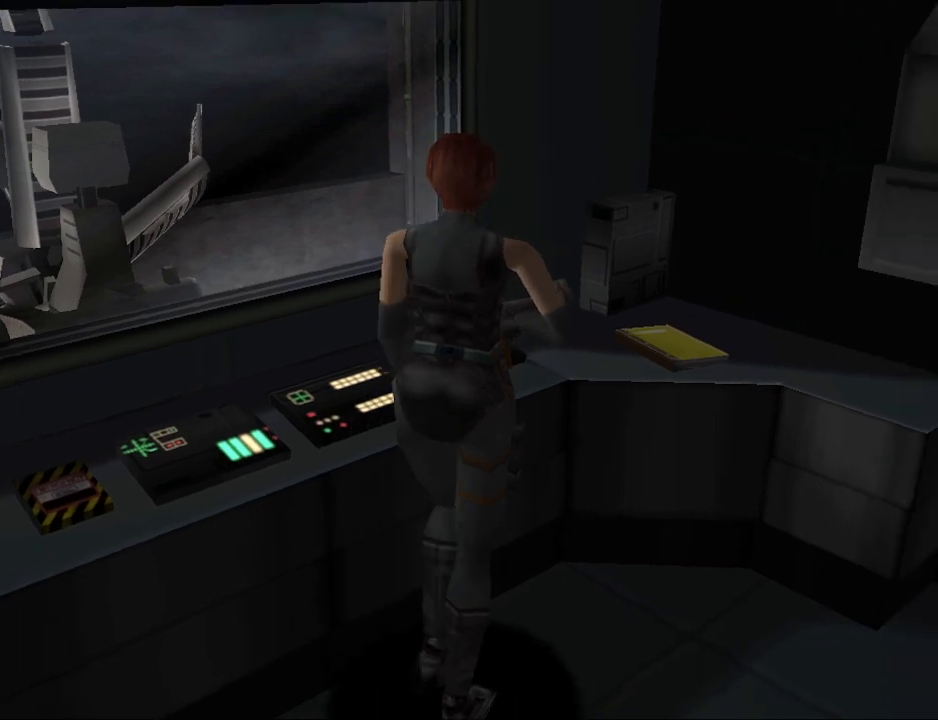
{"buttons": [], "events": [[200, "DPAD_UP", "up"], [300, "CROSS", "down"], [300, "DPAD_LEFT", "up"], [467, "CROSS", "up"]]}
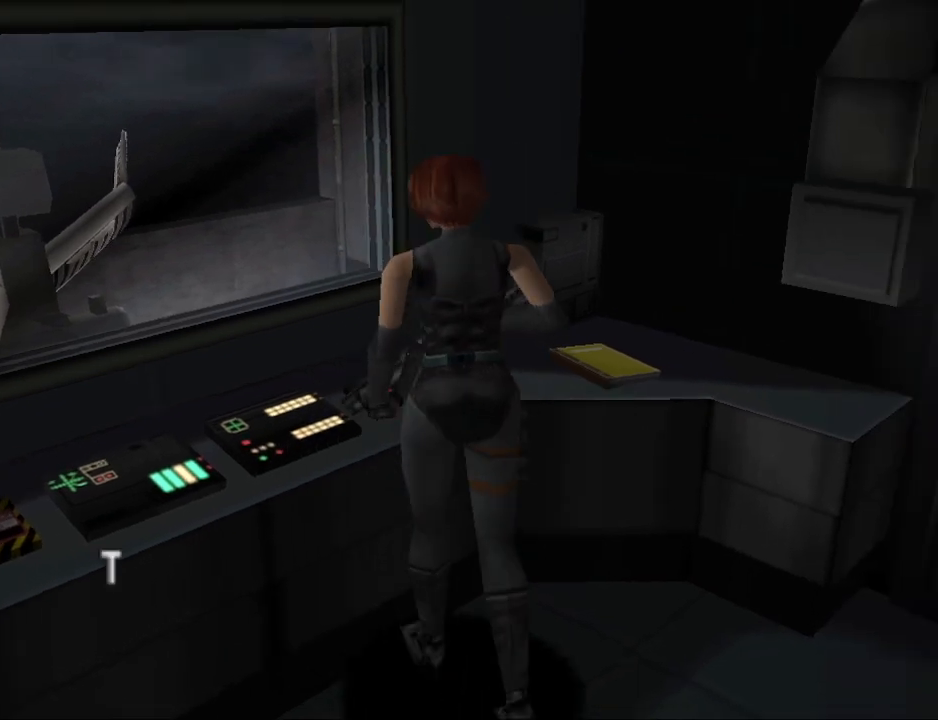
{"buttons": [], "events": [[167, "CROSS", "down"], [300, "CROSS", "up"]]}
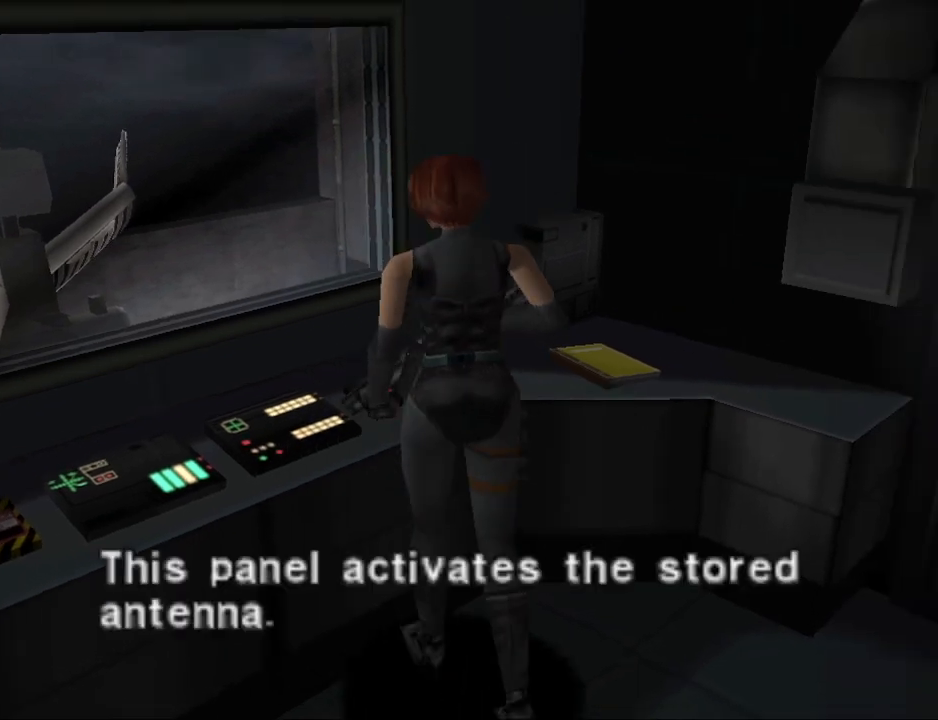
{"buttons": [], "events": [[100, "CROSS", "down"], [233, "CROSS", "up"]]}
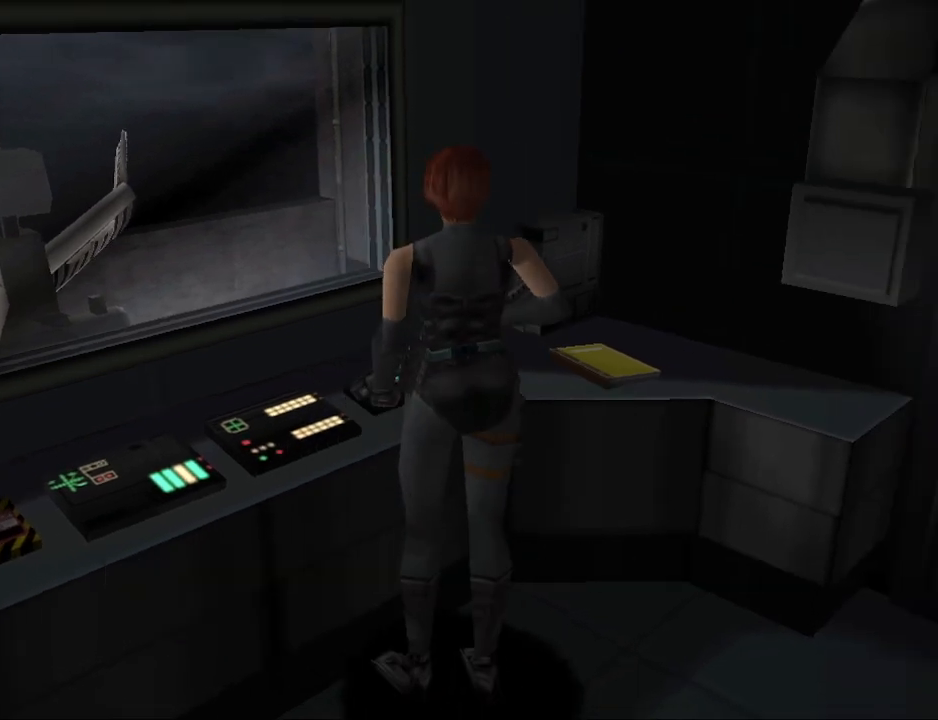
{"buttons": ["CIRCLE", "DPAD_UP"], "events": [[33, "DPAD_LEFT", "down"], [233, "CIRCLE", "down"], [267, "DPAD_UP", "down"], [367, "DPAD_LEFT", "up"]]}
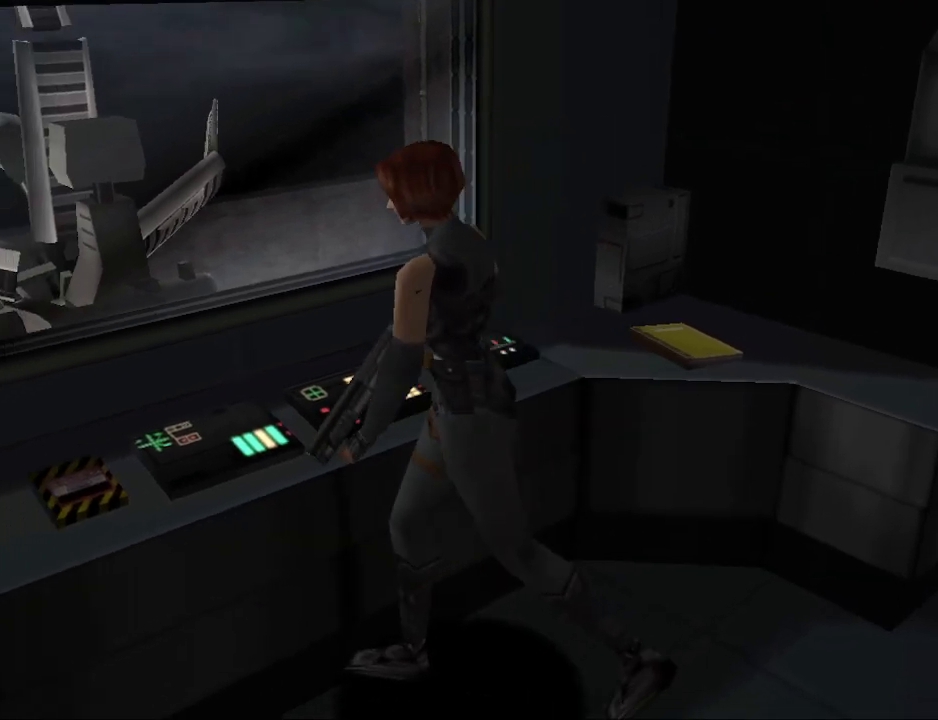
{"buttons": [], "events": [[67, "CIRCLE", "up"], [67, "DPAD_RIGHT", "down"], [100, "DPAD_UP", "up"], [300, "CROSS", "down"], [333, "DPAD_RIGHT", "up"], [467, "CROSS", "up"]]}
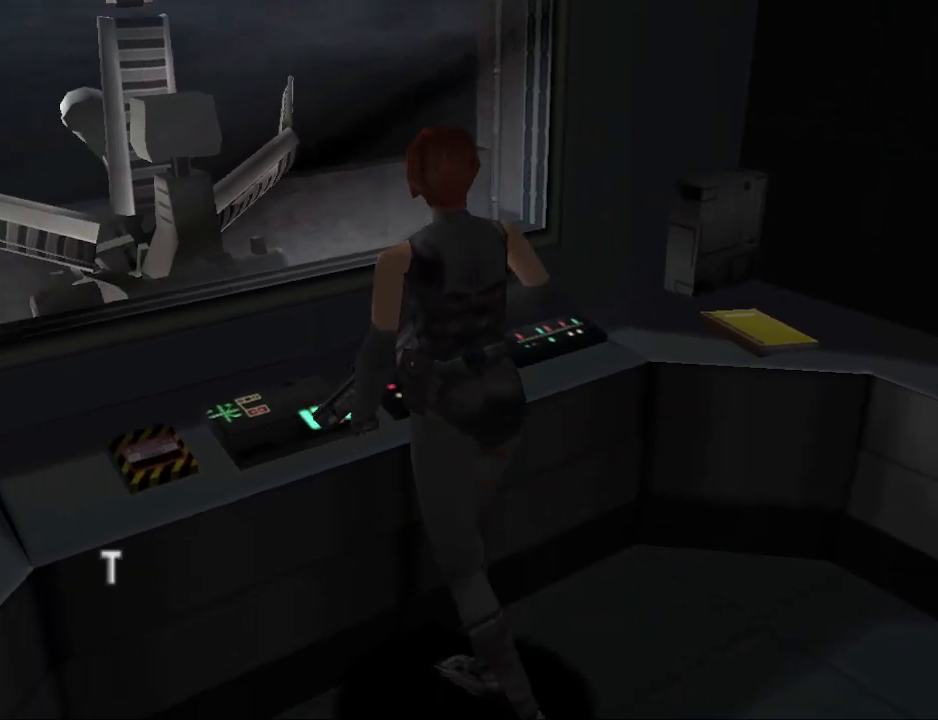
{"buttons": [], "events": [[167, "CROSS", "down"], [300, "CROSS", "up"]]}
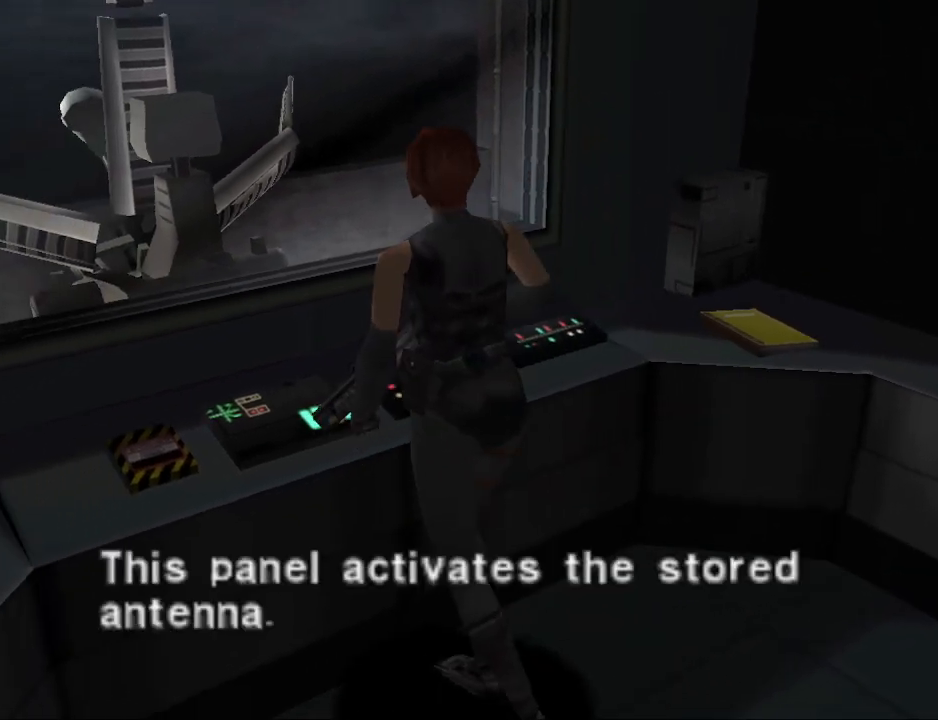
{"buttons": ["CIRCLE", "DPAD_LEFT"], "events": [[33, "CROSS", "down"], [133, "CROSS", "up"], [233, "DPAD_LEFT", "down"], [467, "CIRCLE", "down"]]}
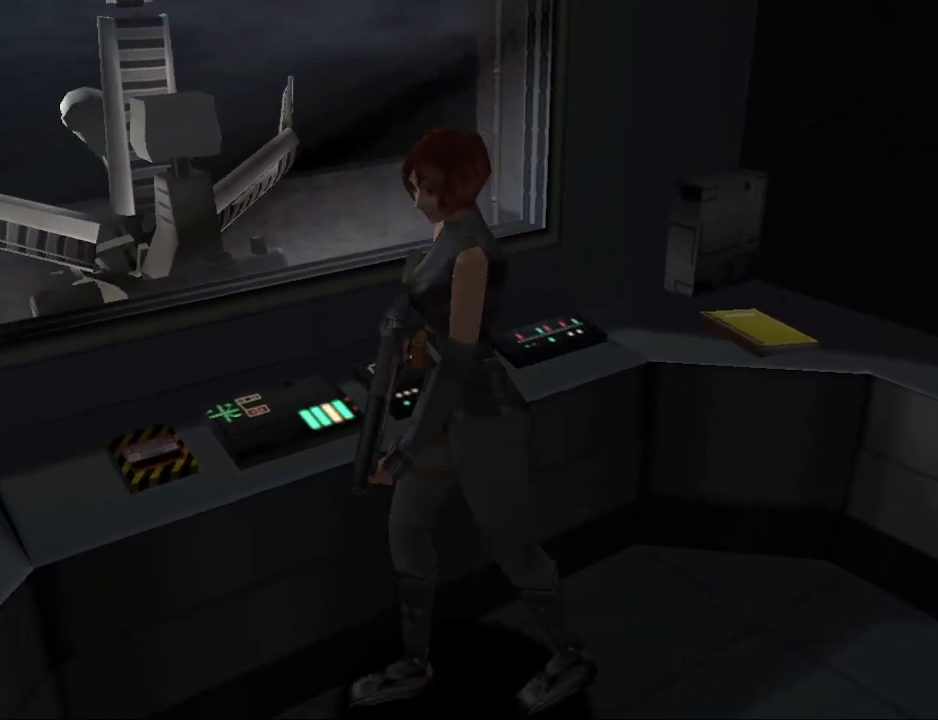
{"buttons": ["CIRCLE", "DPAD_UP", "DPAD_LEFT"], "events": [[33, "DPAD_UP", "down"]]}
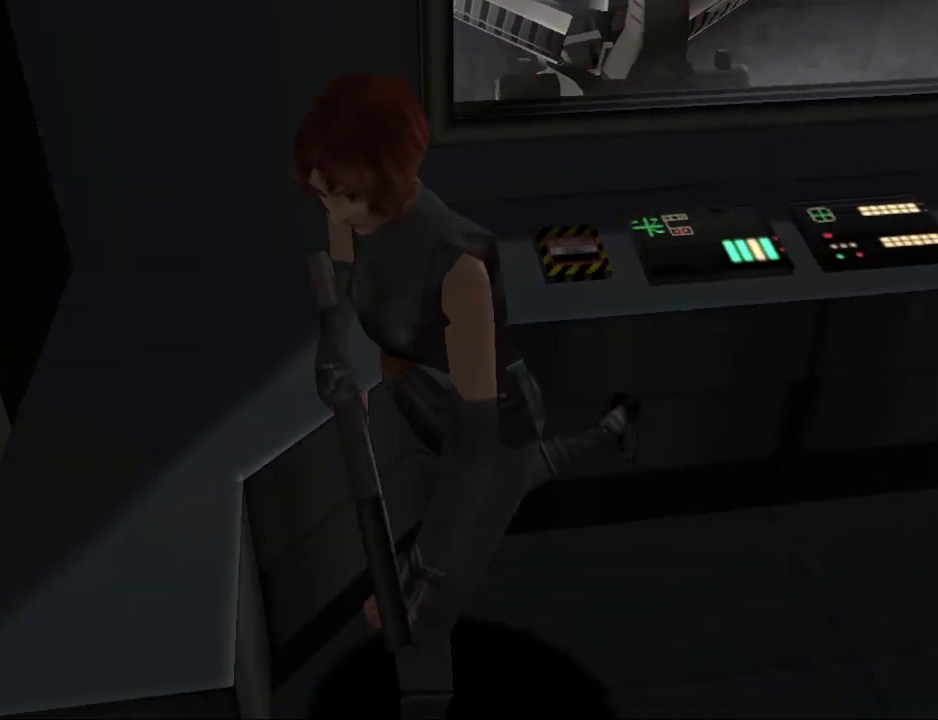
{"buttons": ["CROSS", "CIRCLE", "DPAD_UP"], "events": [[400, "CROSS", "down"], [500, "DPAD_LEFT", "up"]]}
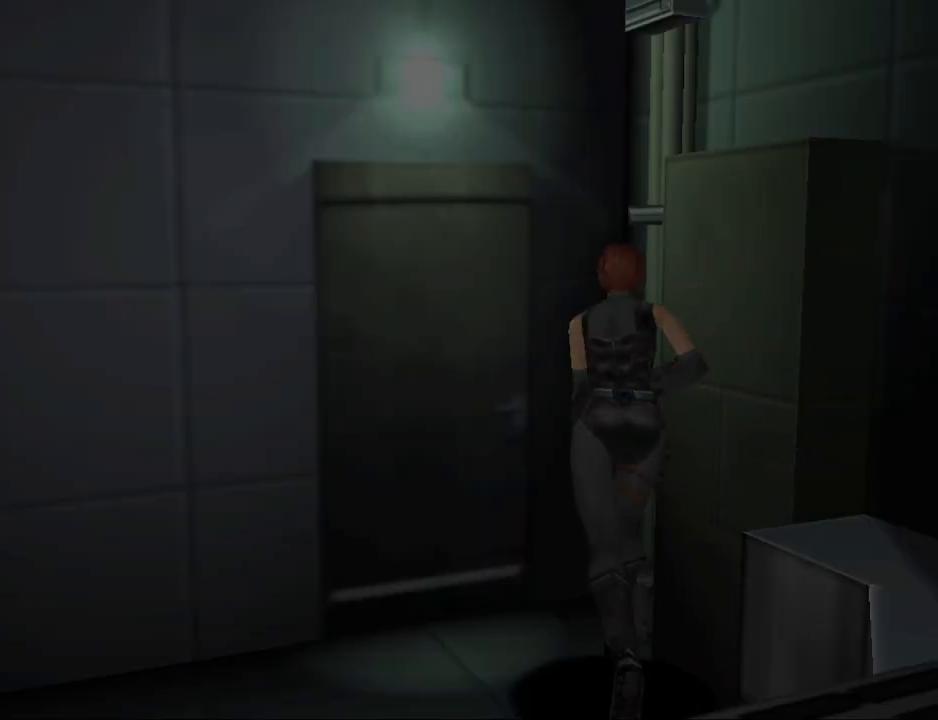
{"buttons": ["CIRCLE", "DPAD_UP"], "events": [[100, "CROSS", "up"], [167, "DPAD_LEFT", "down"], [300, "CROSS", "down"], [367, "DPAD_LEFT", "up"], [500, "CROSS", "up"]]}
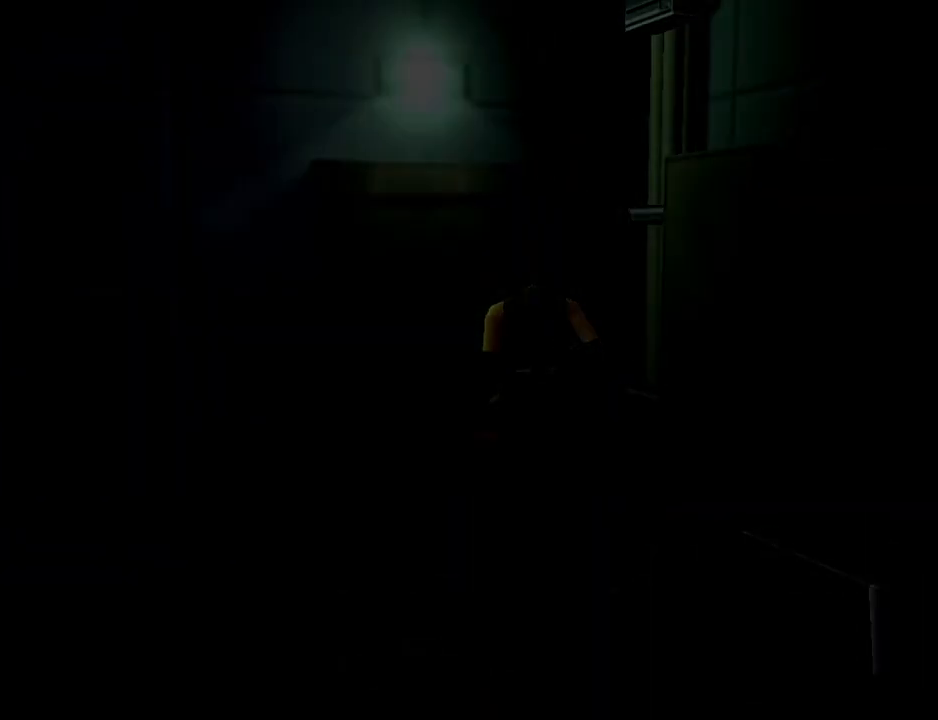
{"buttons": [], "events": [[33, "CIRCLE", "up"], [33, "DPAD_UP", "up"]]}
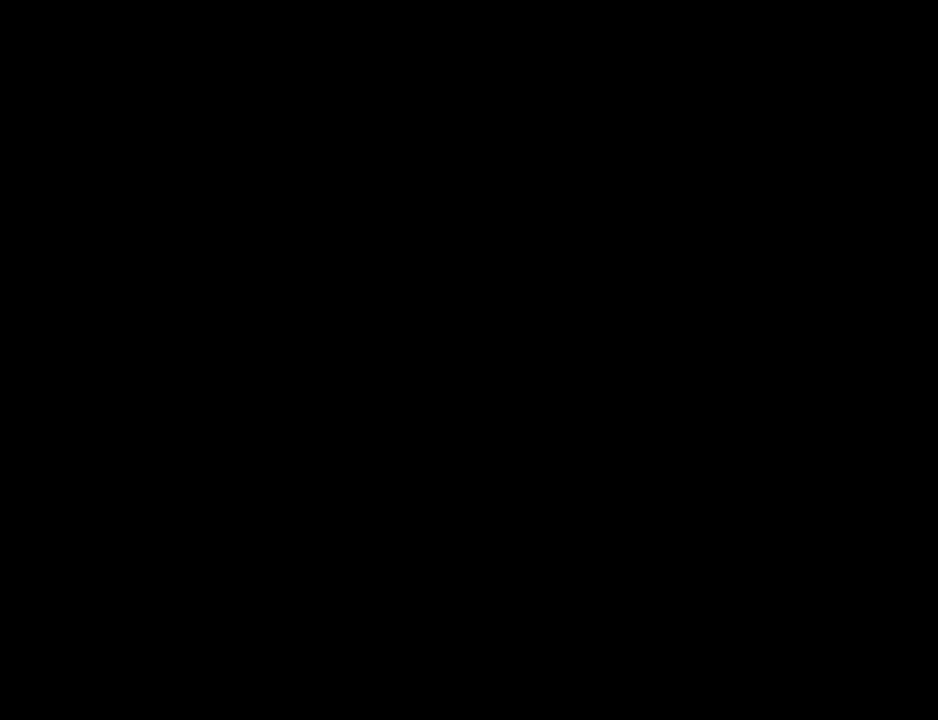
{"buttons": [], "events": []}
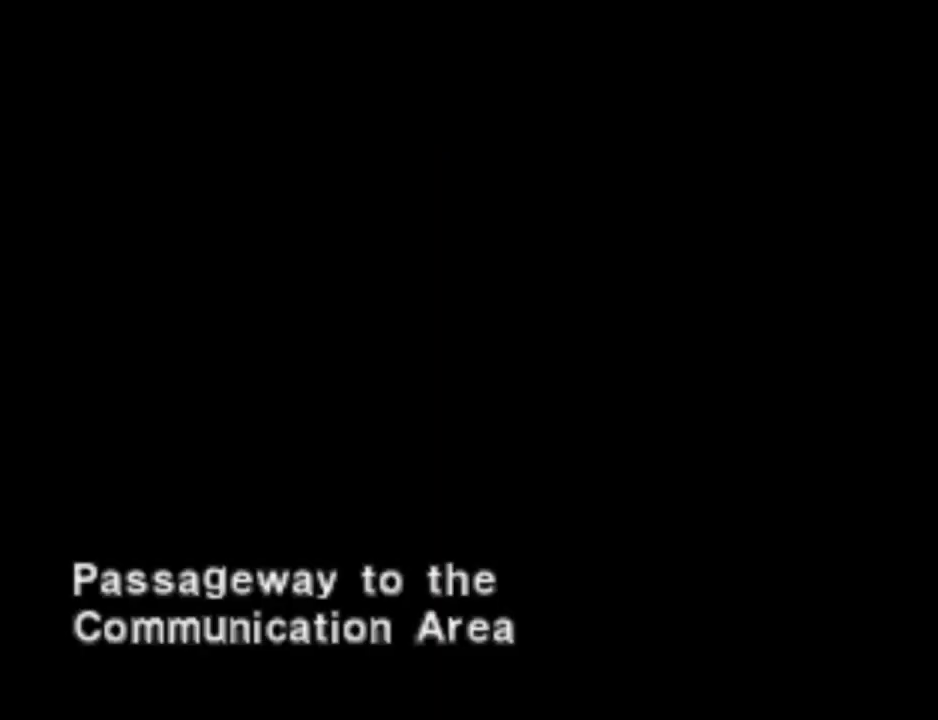
{"buttons": [], "events": []}
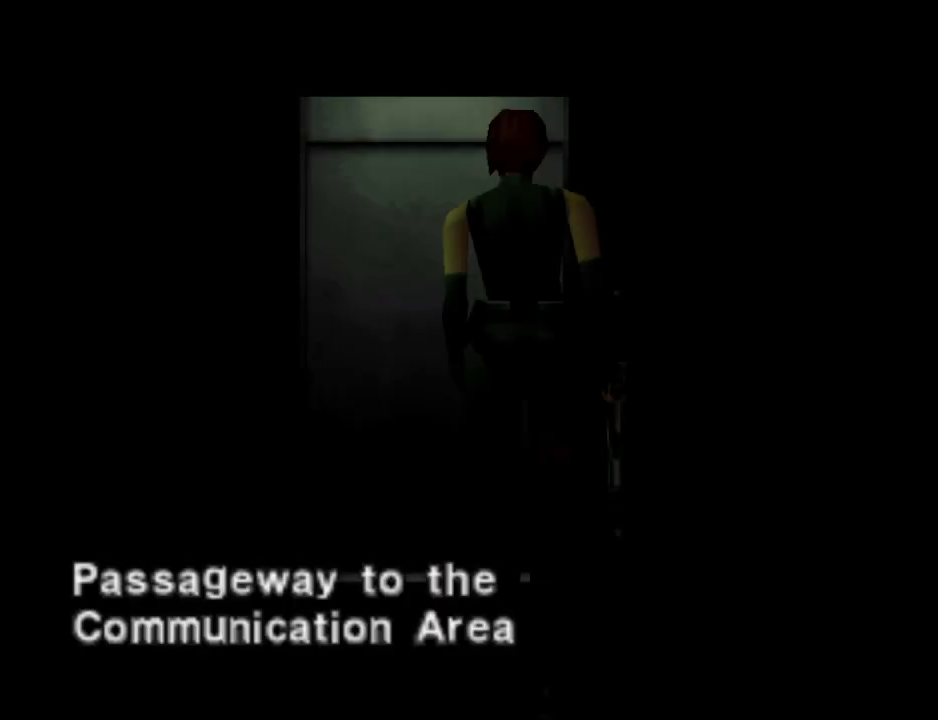
{"buttons": [], "events": []}
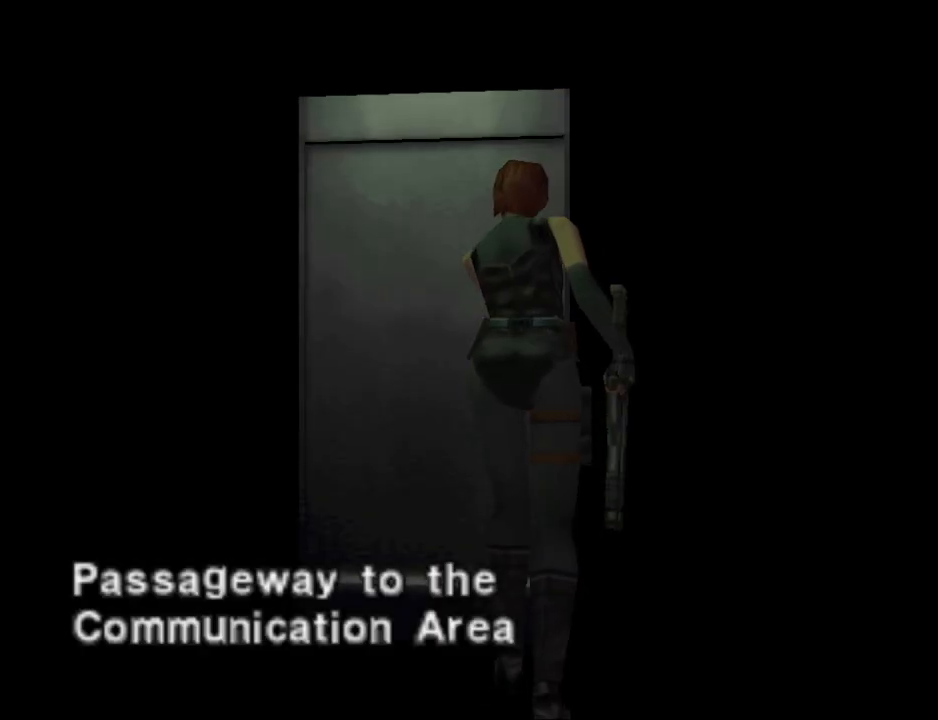
{"buttons": [], "events": []}
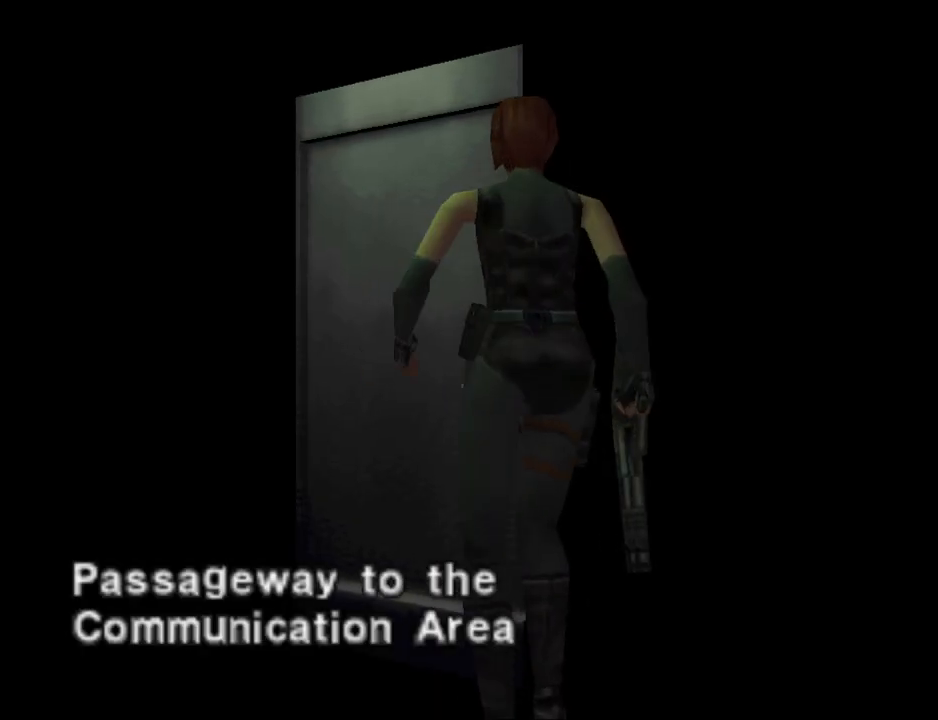
{"buttons": [], "events": []}
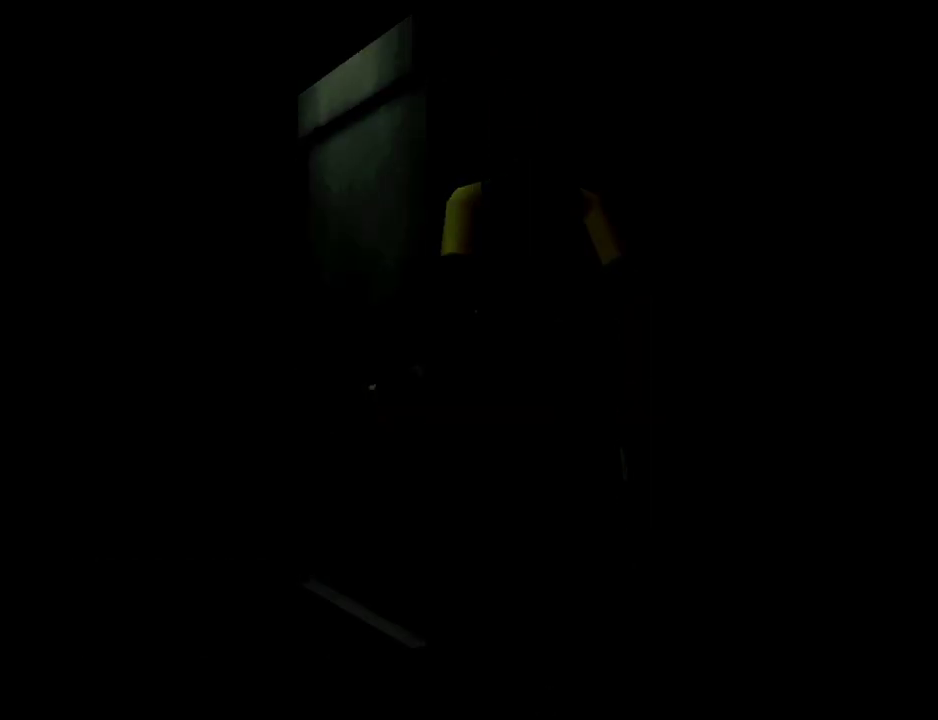
{"buttons": [], "events": []}
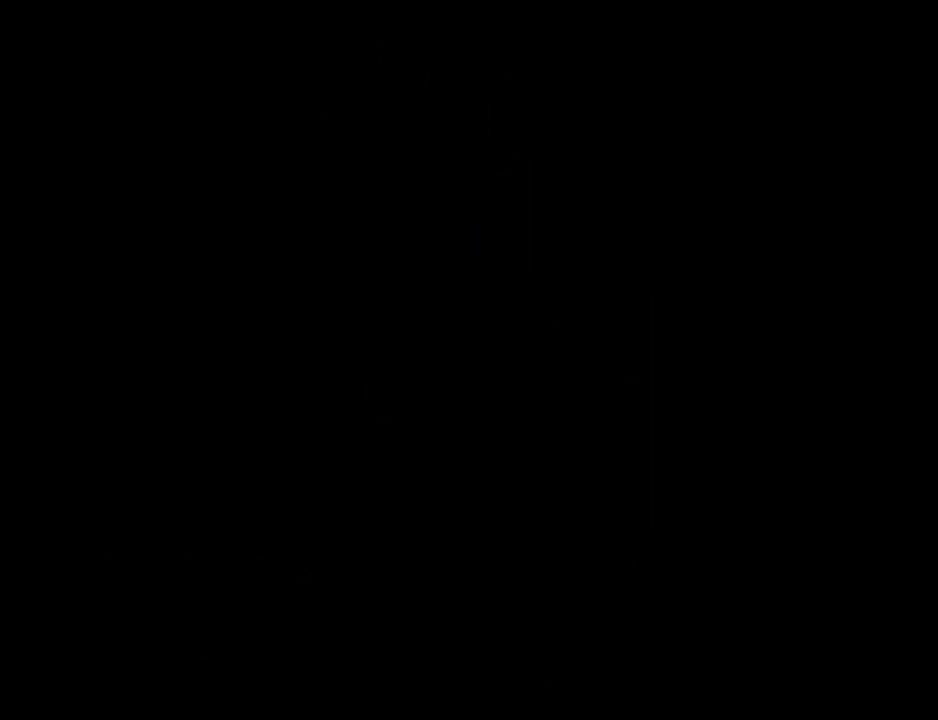
{"buttons": [], "events": []}
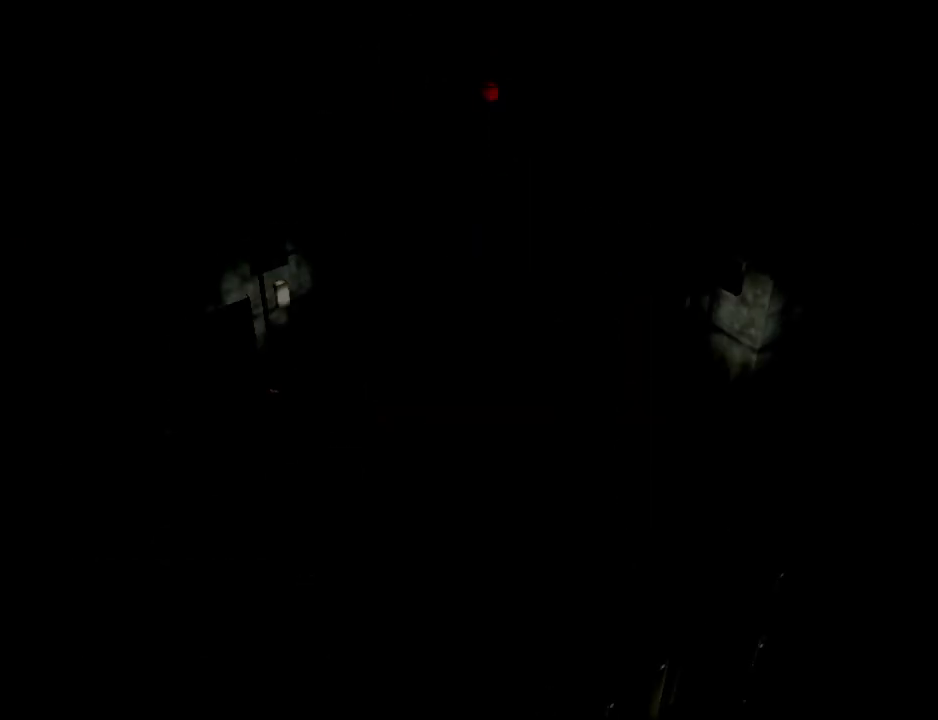
{"buttons": ["DPAD_UP"], "events": [[500, "DPAD_UP", "down"]]}
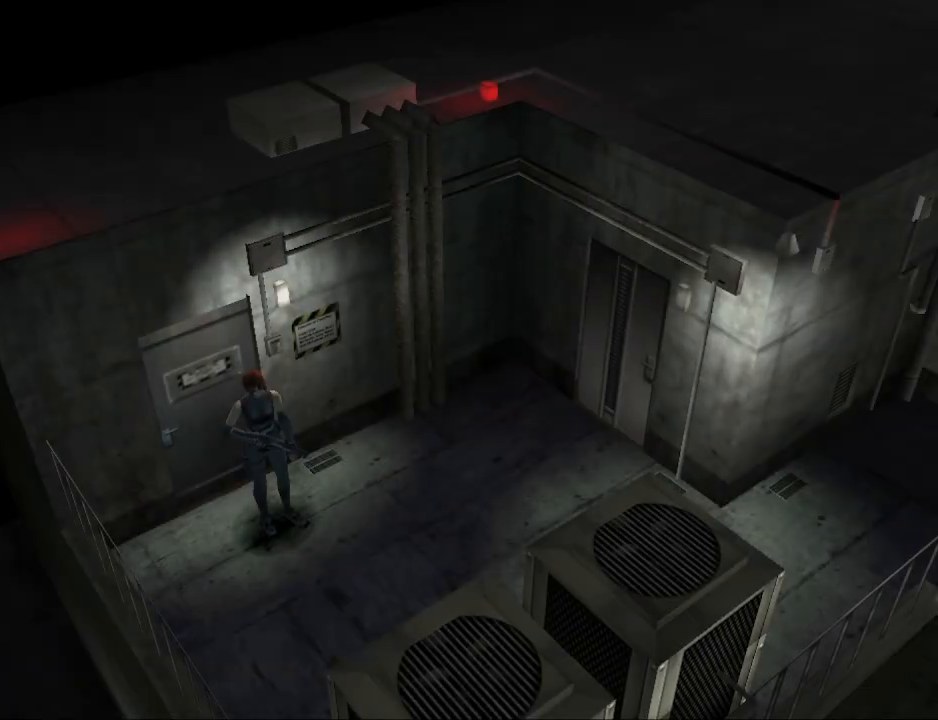
{"buttons": ["DPAD_LEFT"], "events": [[133, "DPAD_LEFT", "down"], [133, "DPAD_UP", "up"]]}
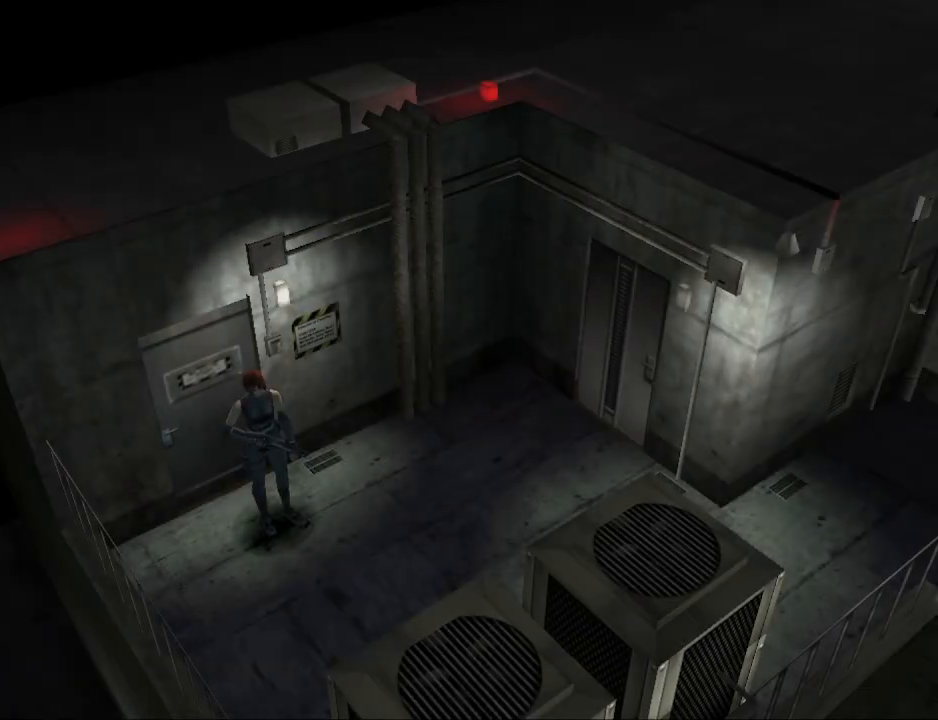
{"buttons": [], "events": [[67, "DPAD_LEFT", "up"]]}